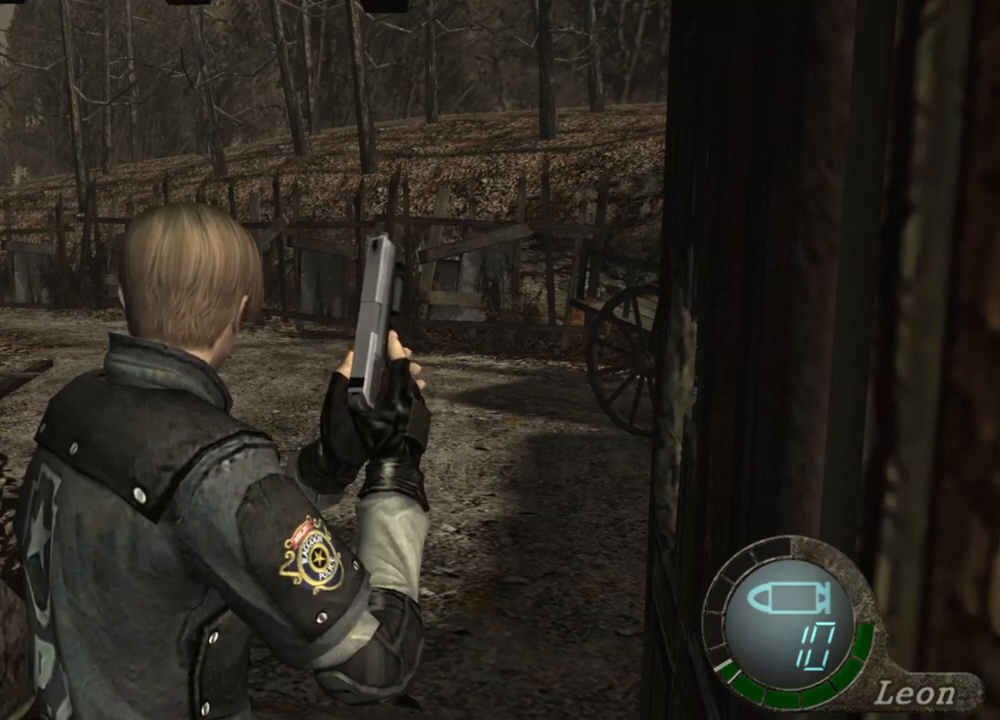
Gameplay with keyboard and mouse; each line is a JSON object with the keys and mouse buttons held at the frame after it. "events" lists presses ("down") and releases ("up") of "1", "2", "3", "4", "5", "a", "alt", "b", "c", "ctrl", "d", "e", "f", "g", "q", "r", "s", "shift", "space", "t", "tab", "tilde", "v", "w", "x", "z", "mouse_left", "mouse_wheel", "mouse_right", "mouse_mb4" and "mouse_mb5" between this image and that frame as [ms after this image, input, new state], when the widget could be followed in between. "mouse_left", "mouse_wheel", "mouse_right", "mouse_mb4", "mouse_mb5" = the "left", "wheel", "right", "mb4", "mb5" buttons of the "mouse" list. No other keys are recorded. "wheel" means that the mouse wheel is clicked or scrolled. Mouse movement is not recorded.
{"keys": ["shift", "w"], "mouse": [], "events": [[367, "shift", "down"], [367, "w", "down"]]}
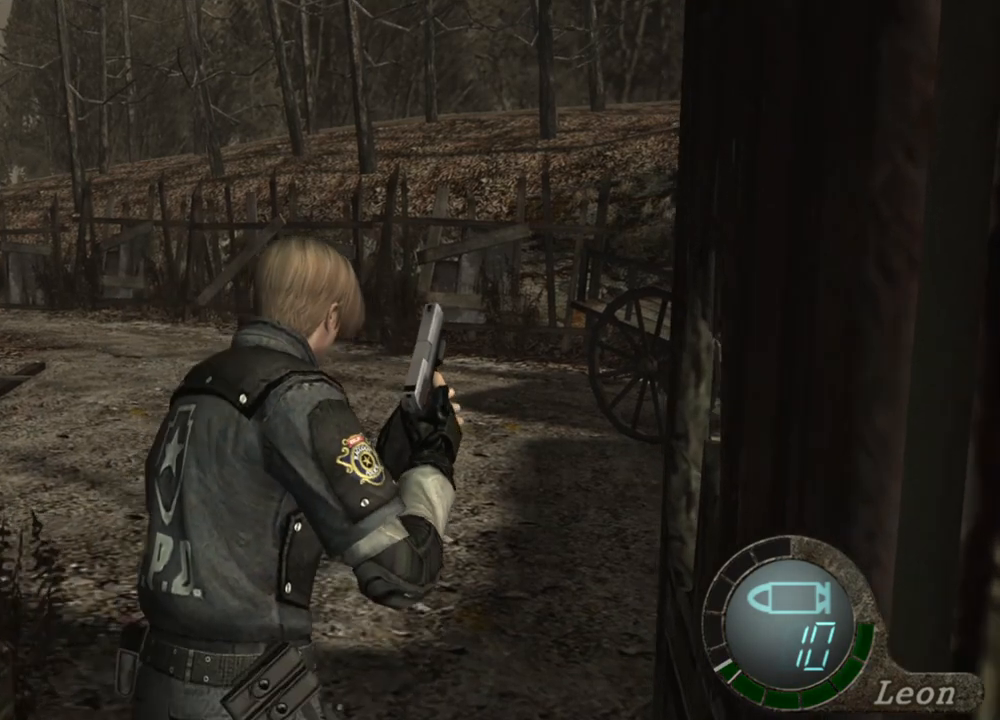
{"keys": ["shift", "w"], "mouse": [], "events": []}
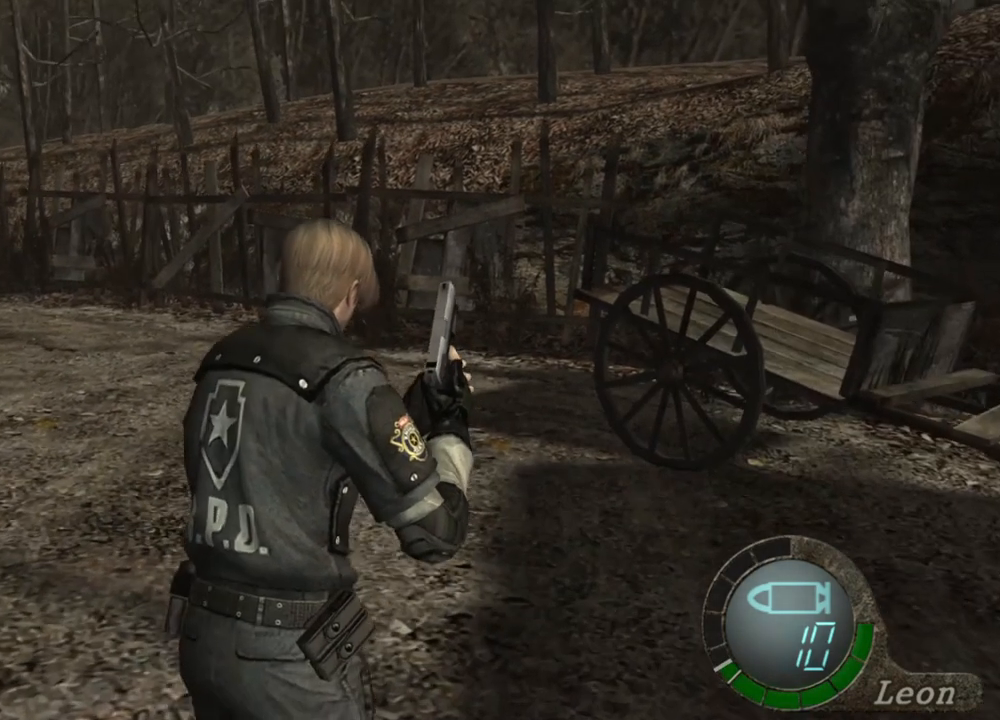
{"keys": ["shift", "w"], "mouse": [], "events": []}
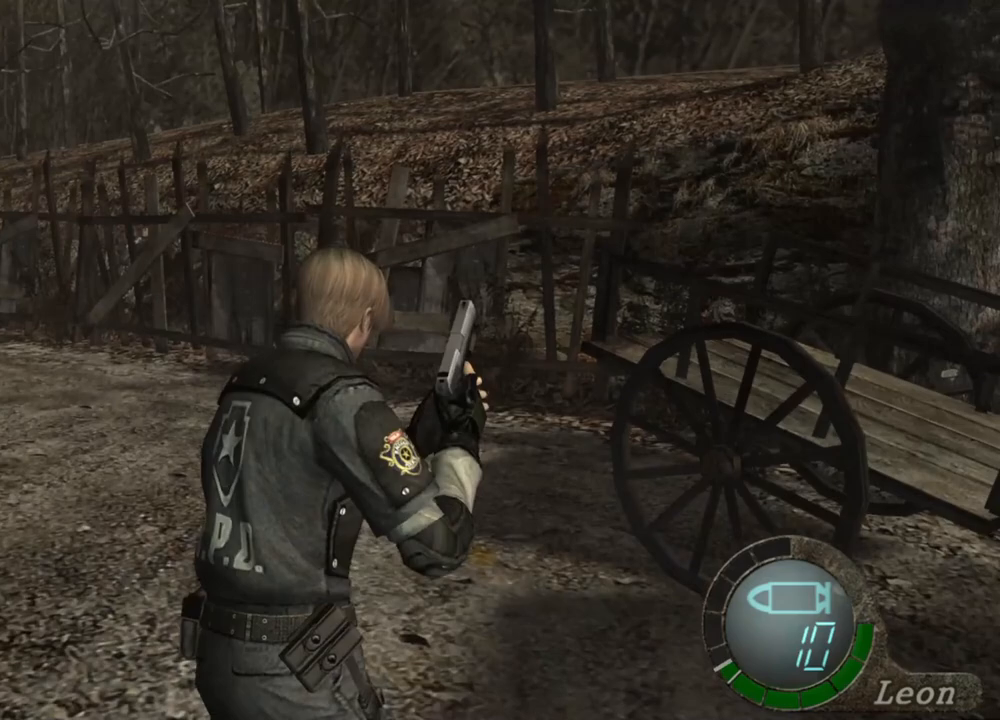
{"keys": ["shift", "w"], "mouse": [], "events": []}
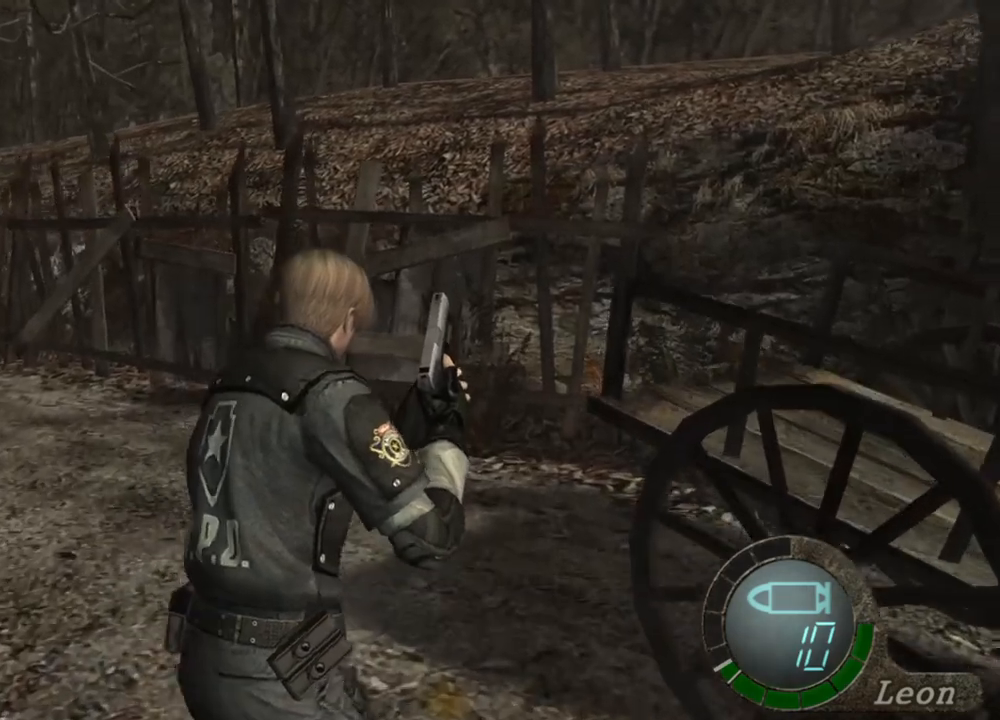
{"keys": [], "mouse": [], "events": [[200, "shift", "up"], [200, "w", "up"]]}
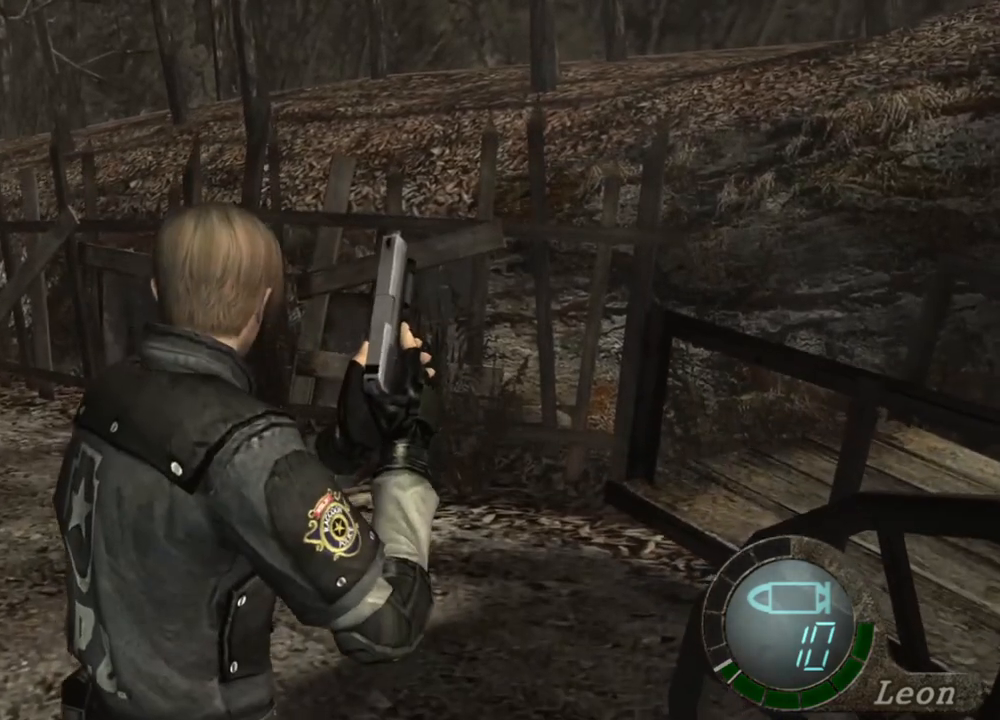
{"keys": ["shift", "w"], "mouse": [], "events": [[167, "shift", "down"], [167, "w", "down"]]}
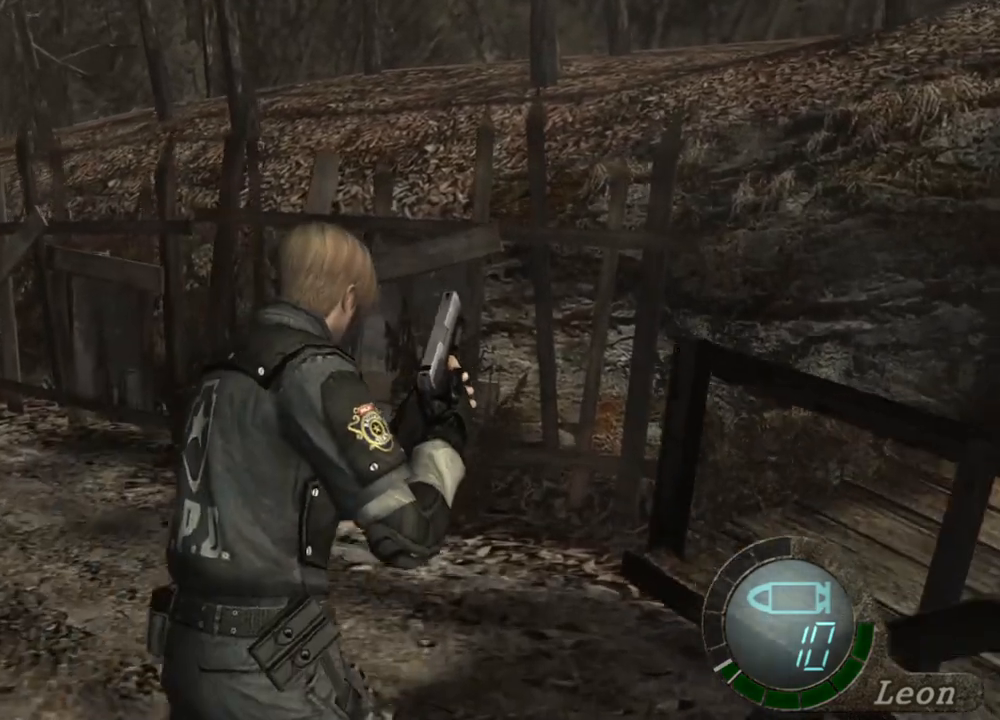
{"keys": ["shift", "w"], "mouse": [], "events": []}
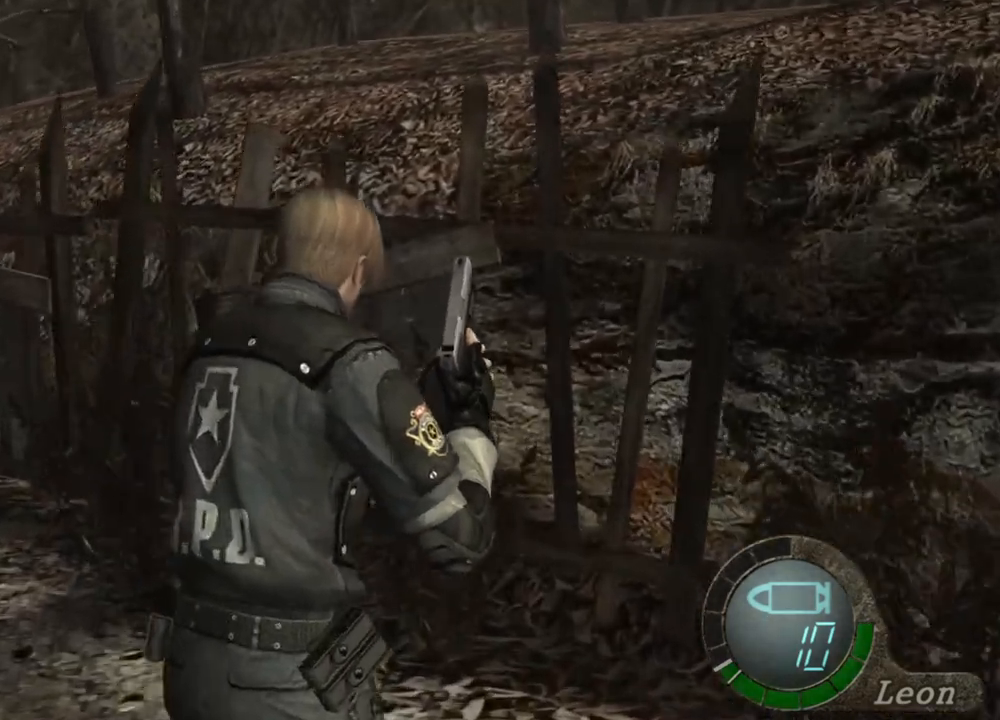
{"keys": [], "mouse": [], "events": [[167, "shift", "up"], [233, "w", "up"]]}
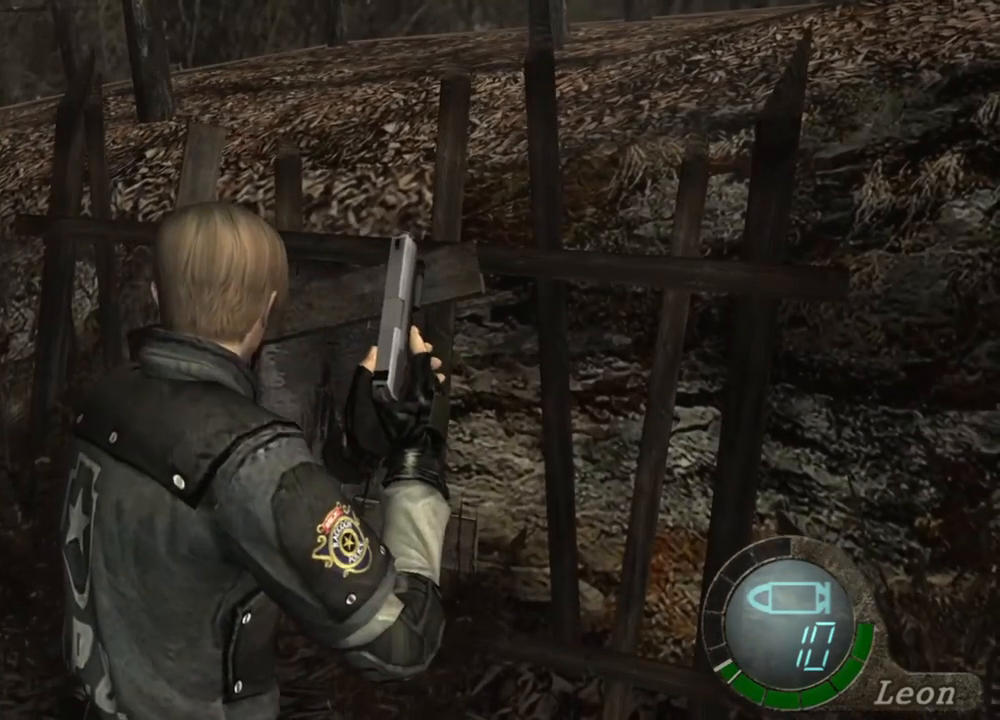
{"keys": [], "mouse": [], "events": []}
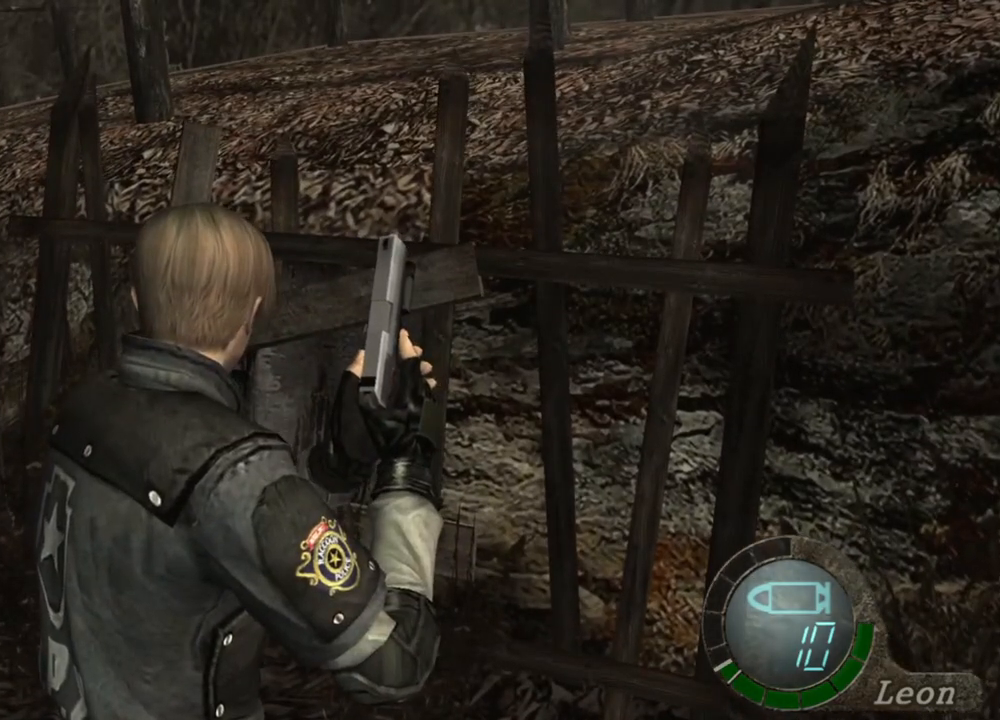
{"keys": [], "mouse": [], "events": []}
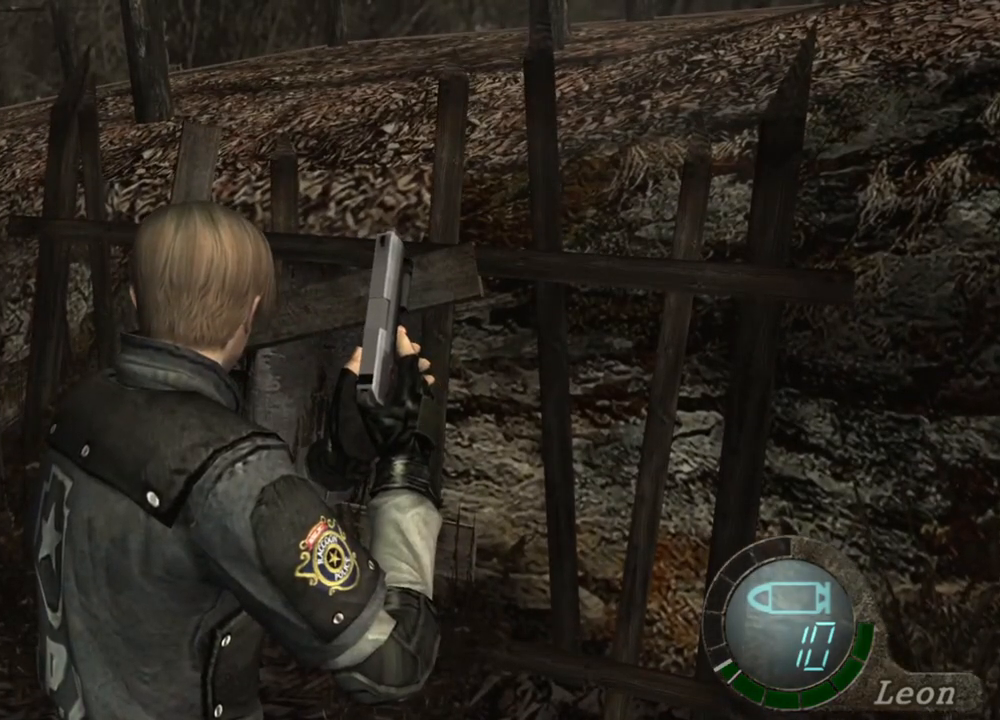
{"keys": ["shift", "w"], "mouse": [], "events": [[233, "shift", "down"], [233, "w", "down"]]}
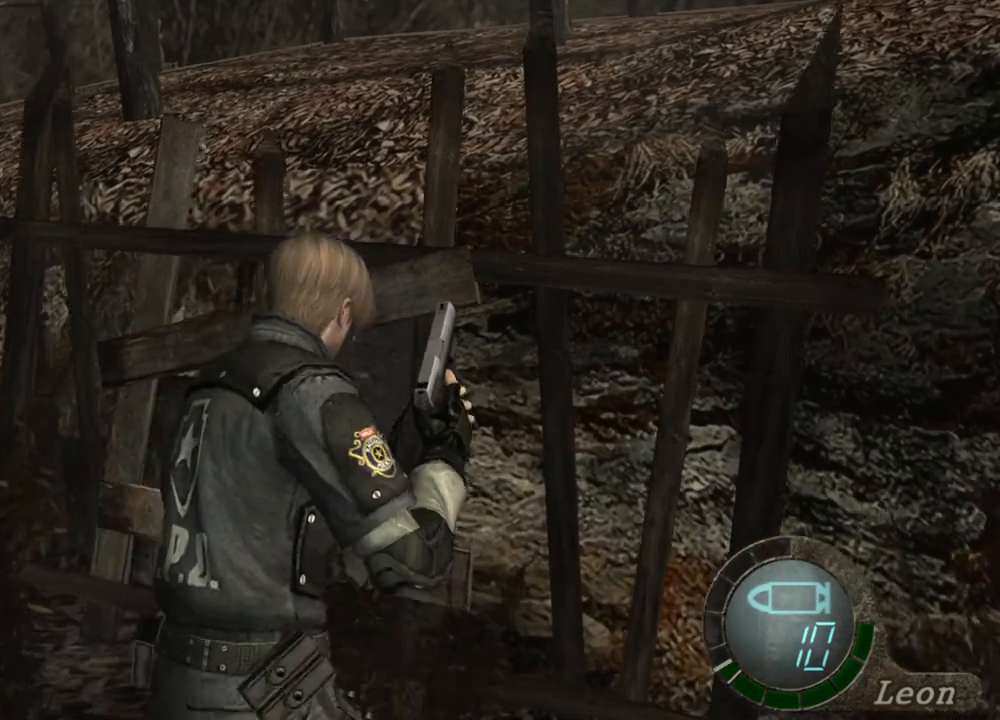
{"keys": ["shift", "w"], "mouse": [], "events": []}
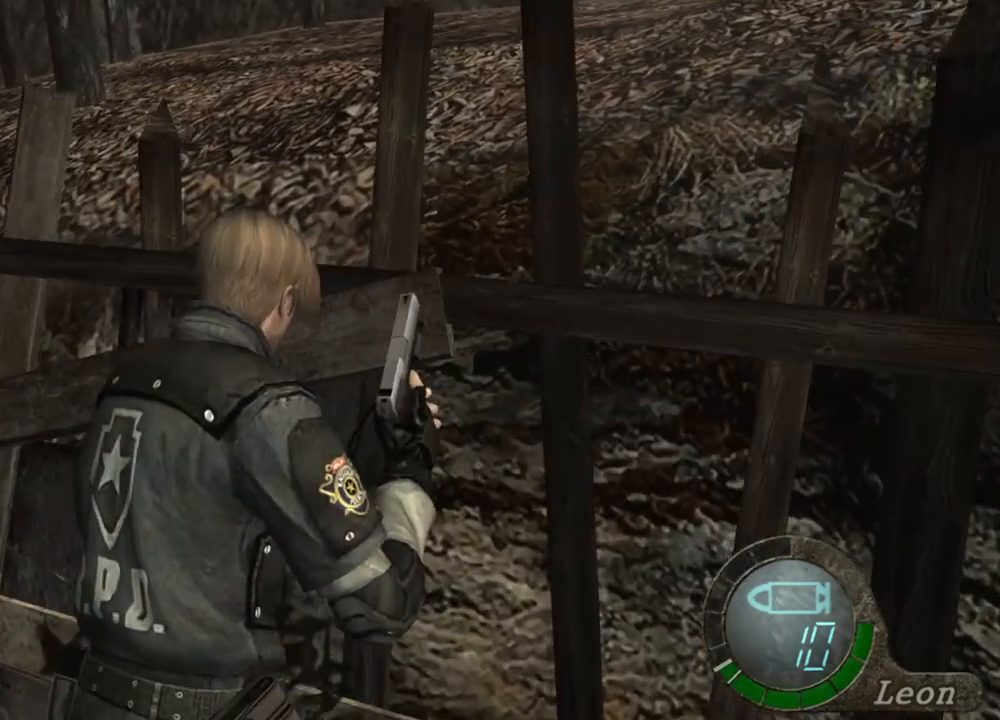
{"keys": [], "mouse": [], "events": [[333, "shift", "up"], [333, "w", "up"]]}
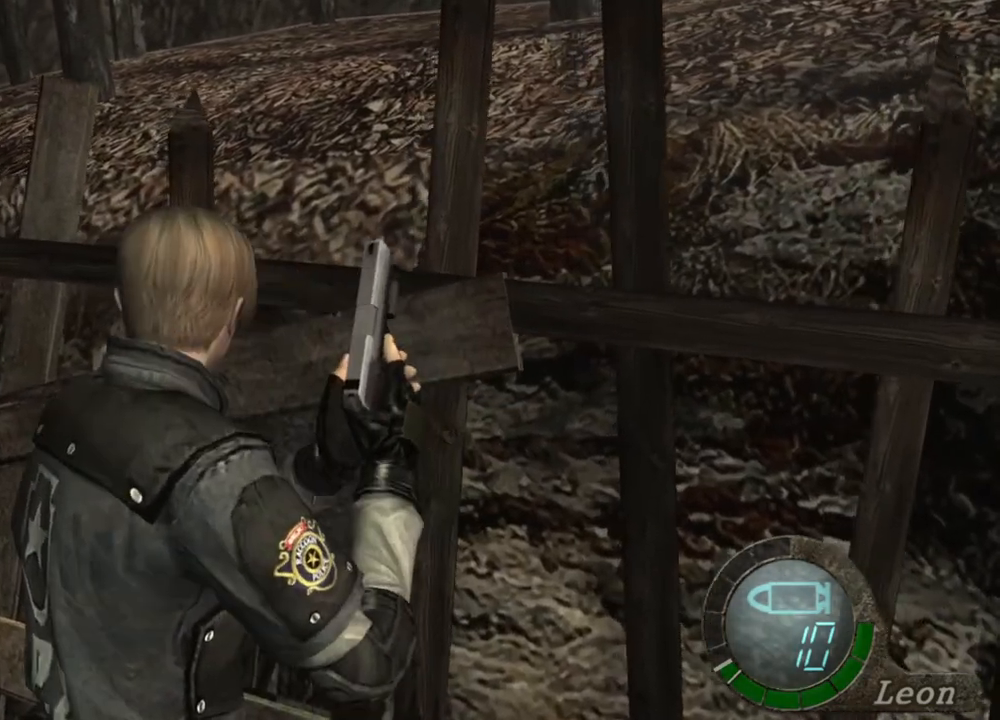
{"keys": [], "mouse": [], "events": []}
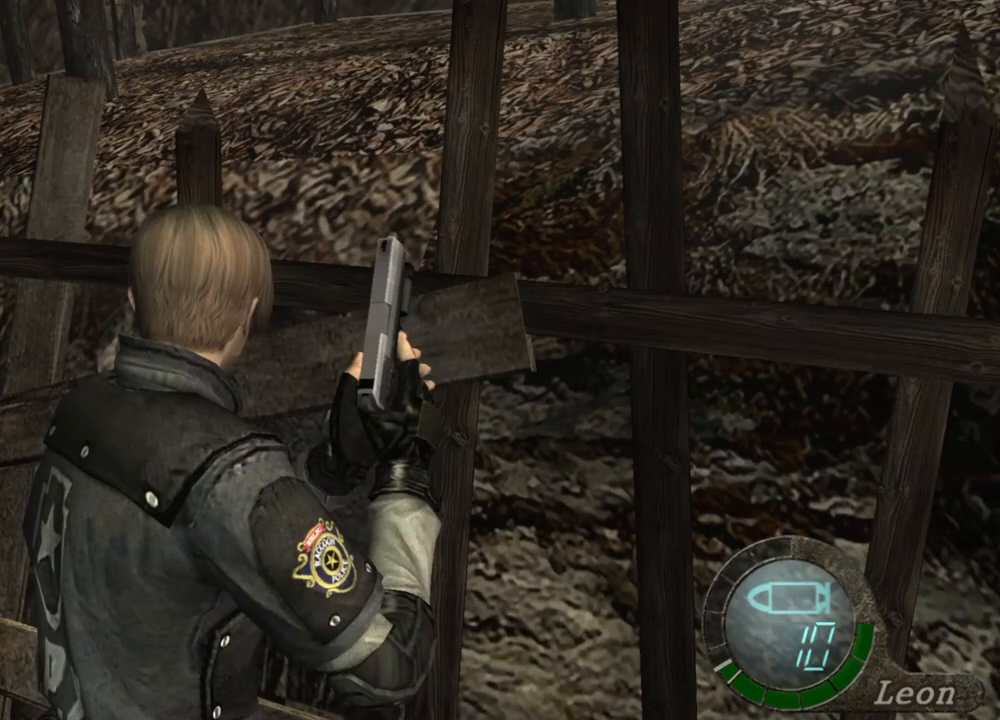
{"keys": [], "mouse": [], "events": []}
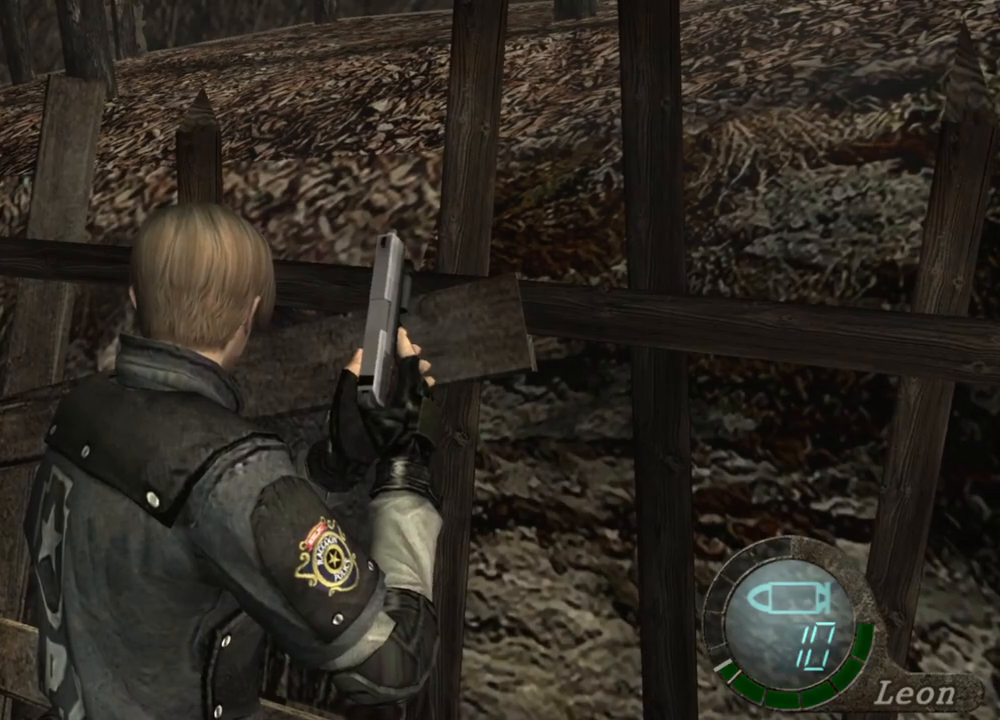
{"keys": [], "mouse": [], "events": []}
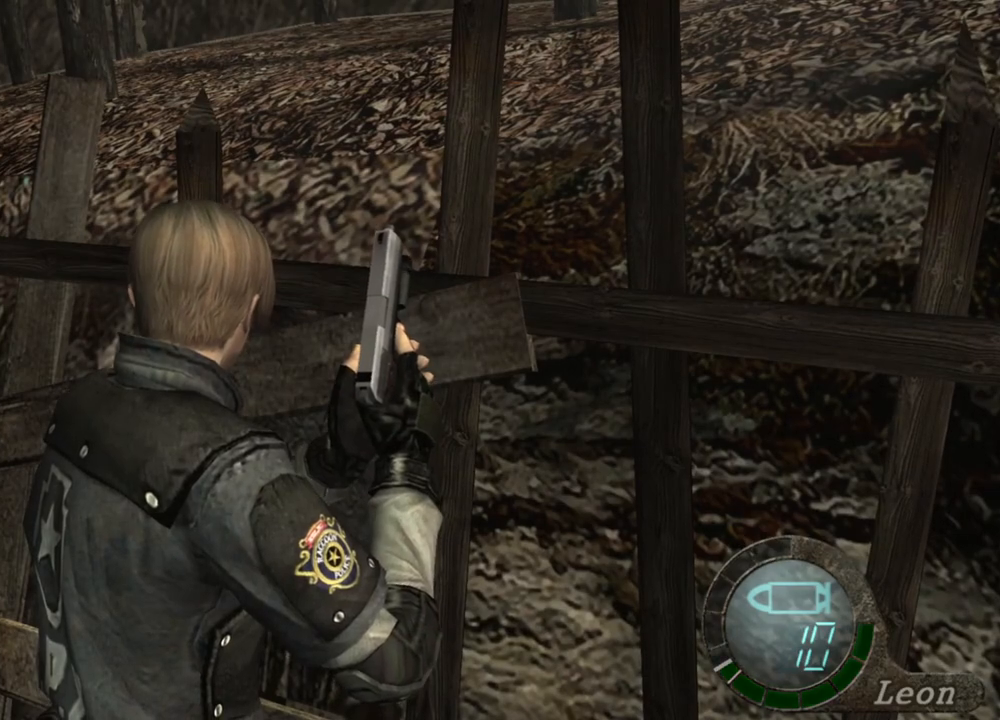
{"keys": [], "mouse": [], "events": []}
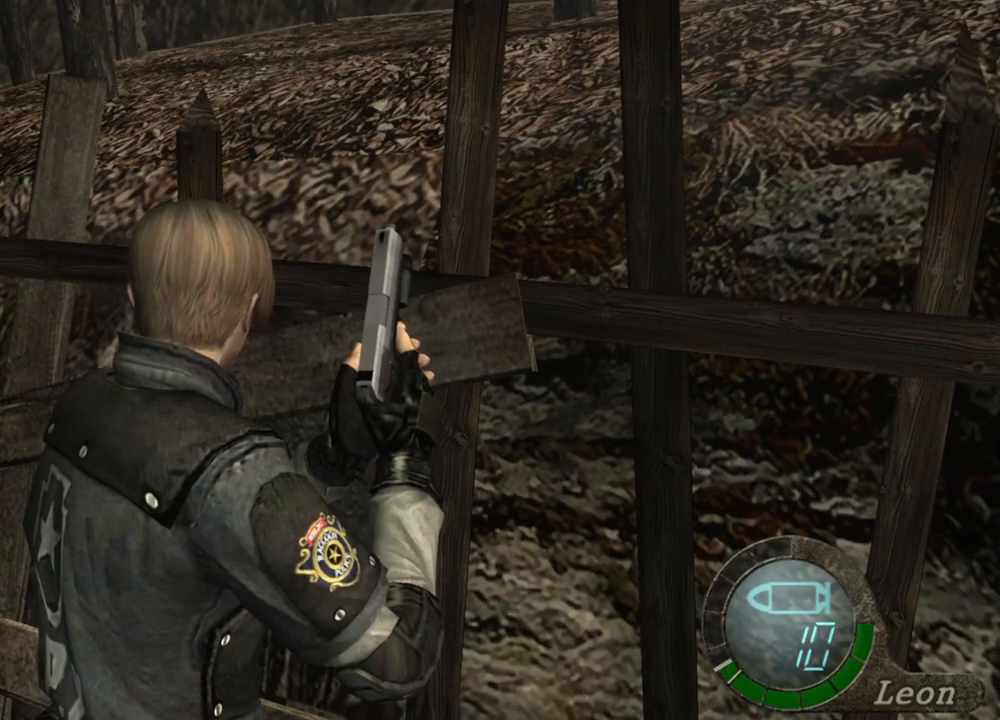
{"keys": ["a"], "mouse": [], "events": [[200, "a", "down"], [367, "a", "up"], [400, "a", "down"]]}
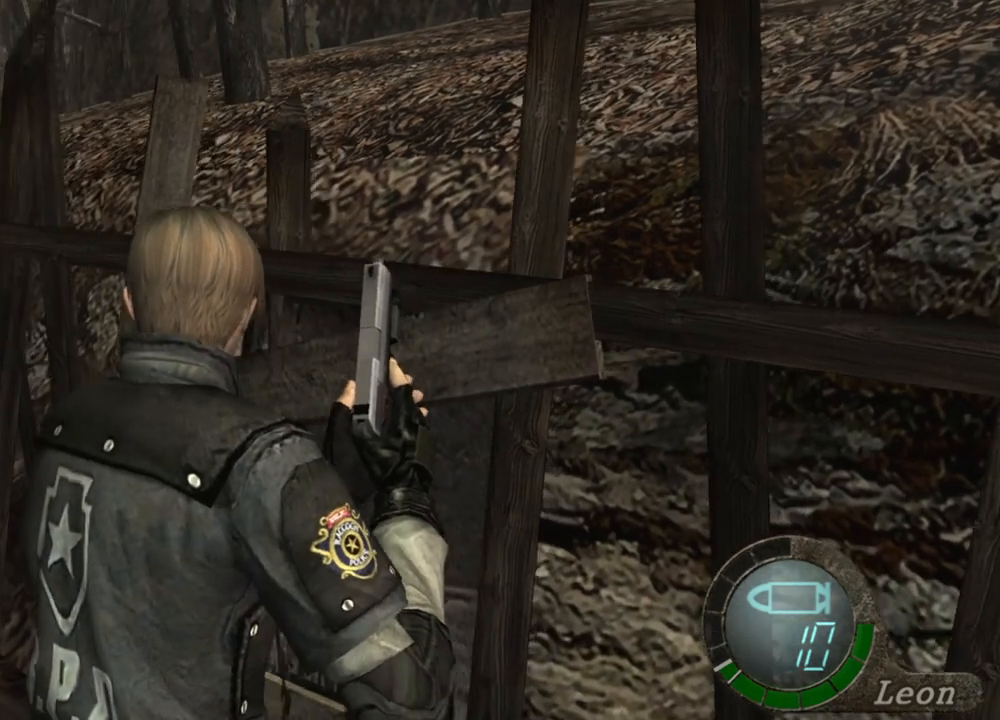
{"keys": ["shift", "w"], "mouse": [], "events": [[233, "a", "up"], [400, "w", "down"], [433, "shift", "down"]]}
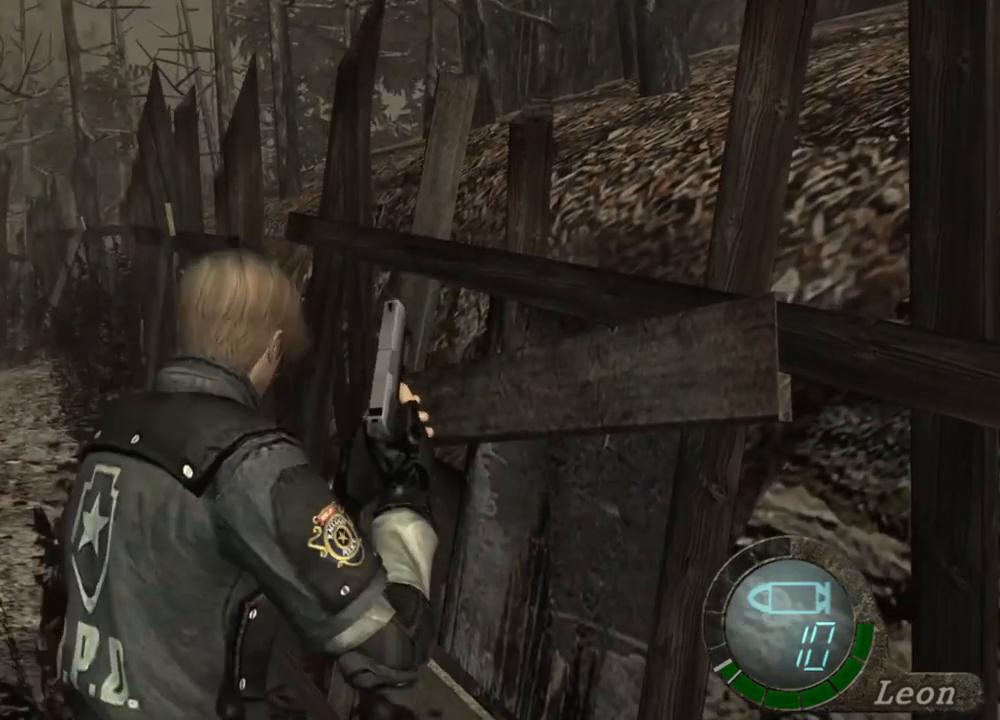
{"keys": ["shift", "w"], "mouse": [], "events": []}
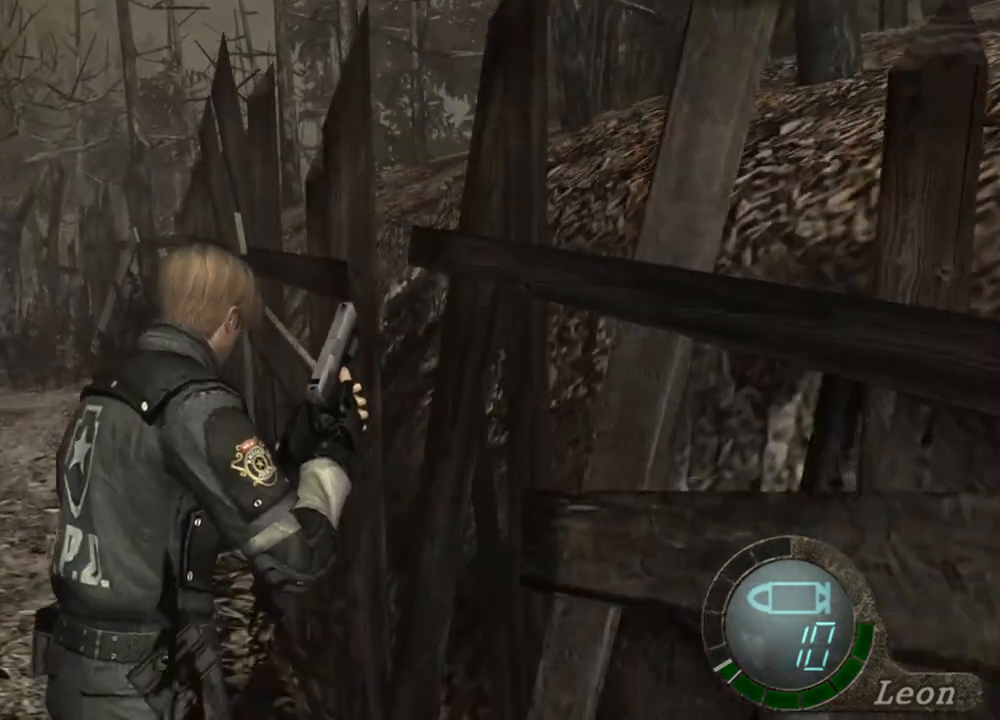
{"keys": [], "mouse": [], "events": [[400, "shift", "up"], [400, "w", "up"]]}